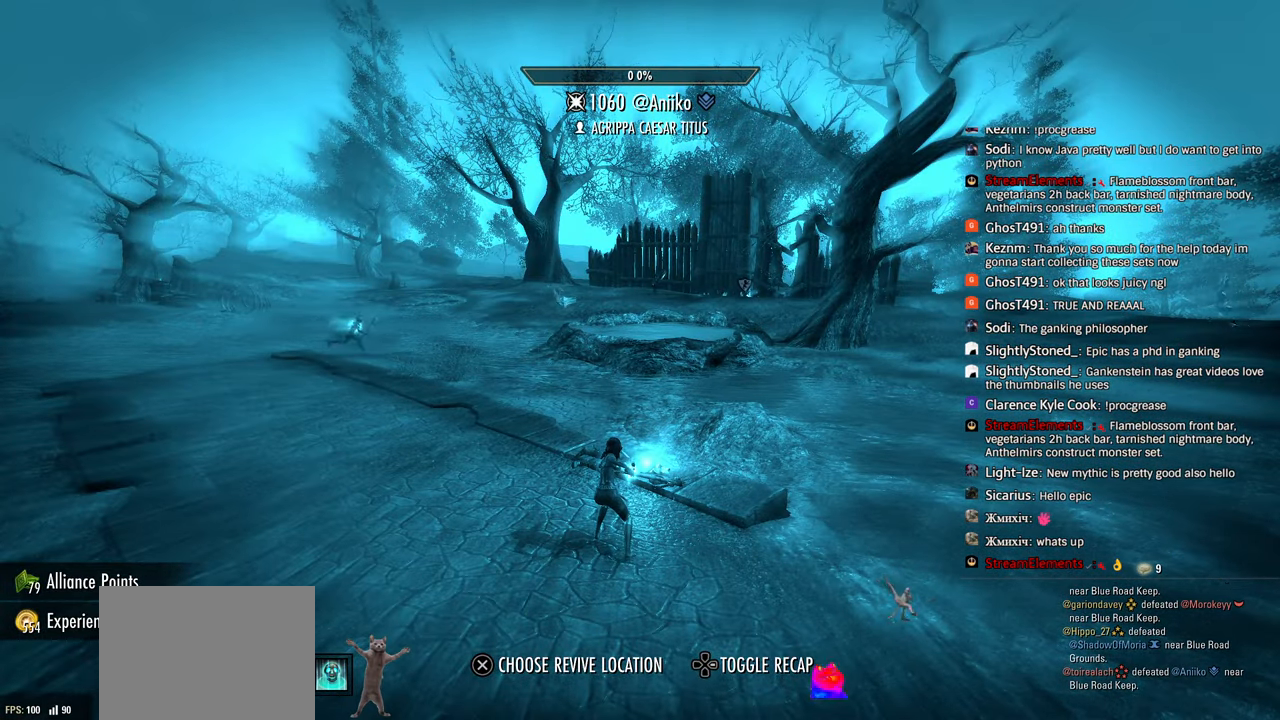
Gameplay with a controller (PlayStation layout); each line is a JSON object with the inputs held at the frame after it (dt_ms = milliseconds from this image to that frame). "events" lists button and stick changes between this image and that frame as [ms after this image, input, new state], when the widget could be followed in between.
{"dt_ms": 500, "buttons": [], "left_stick": "center", "right_stick": "center", "events": []}
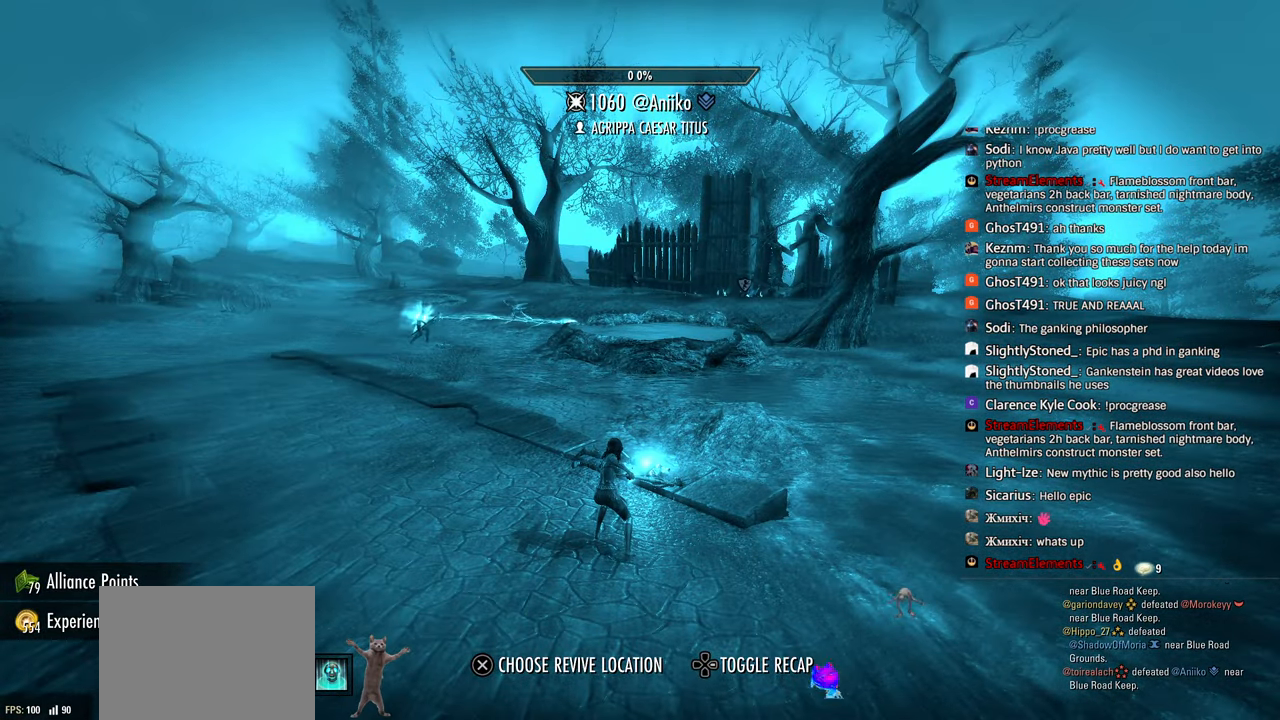
{"dt_ms": 500, "buttons": [], "left_stick": "center", "right_stick": "center", "events": []}
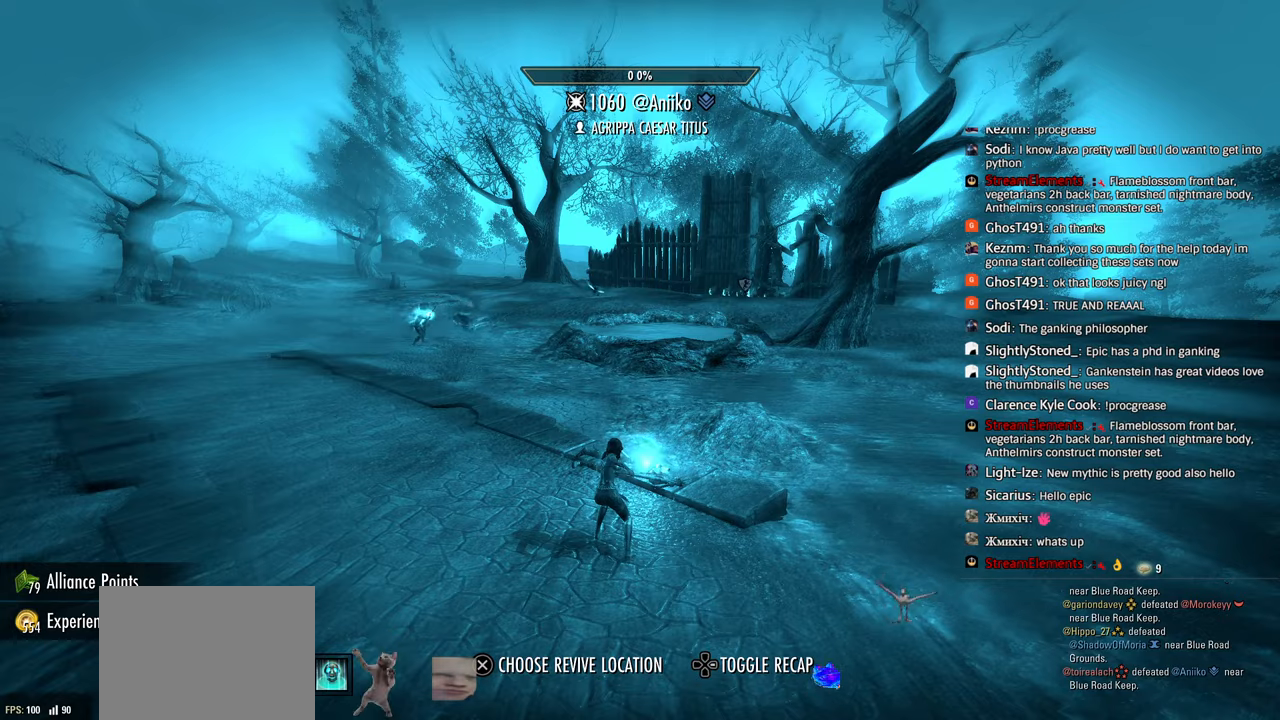
{"dt_ms": 500, "buttons": [], "left_stick": "center", "right_stick": "center", "events": []}
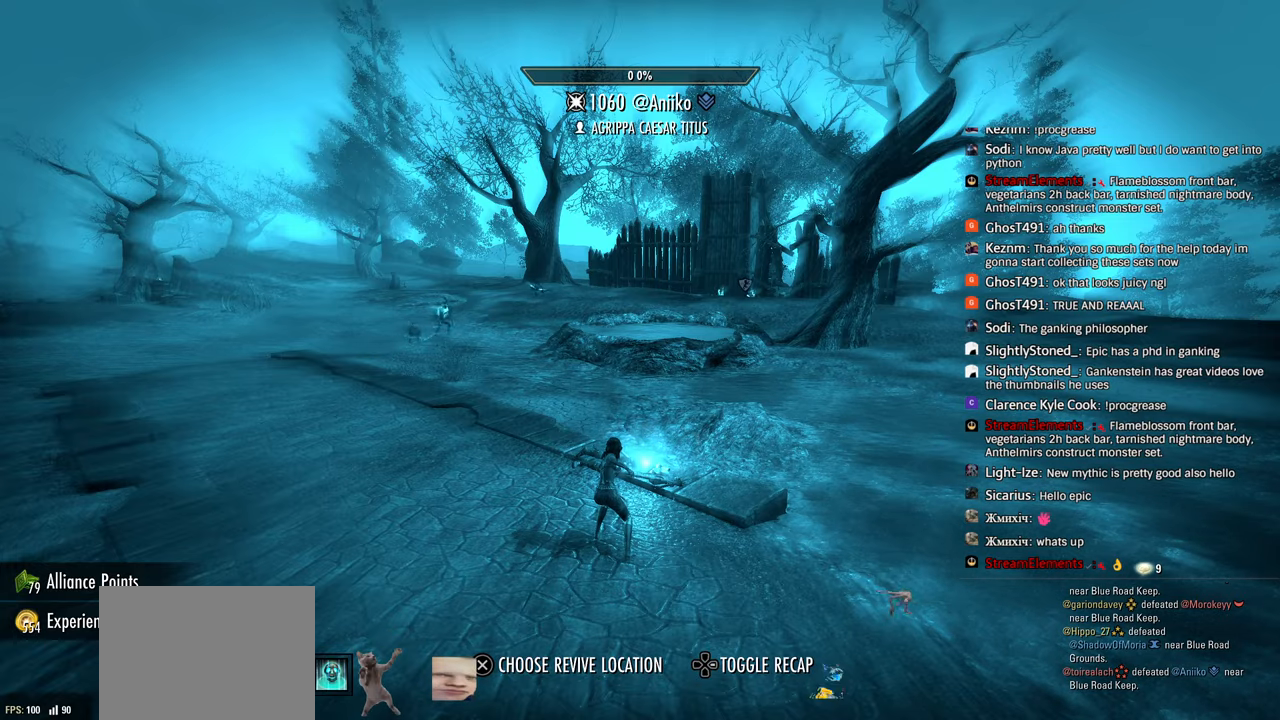
{"dt_ms": 500, "buttons": [], "left_stick": "center", "right_stick": "center", "events": [[217, "DPAD_RIGHT", "down"], [267, "DPAD_RIGHT", "up"]]}
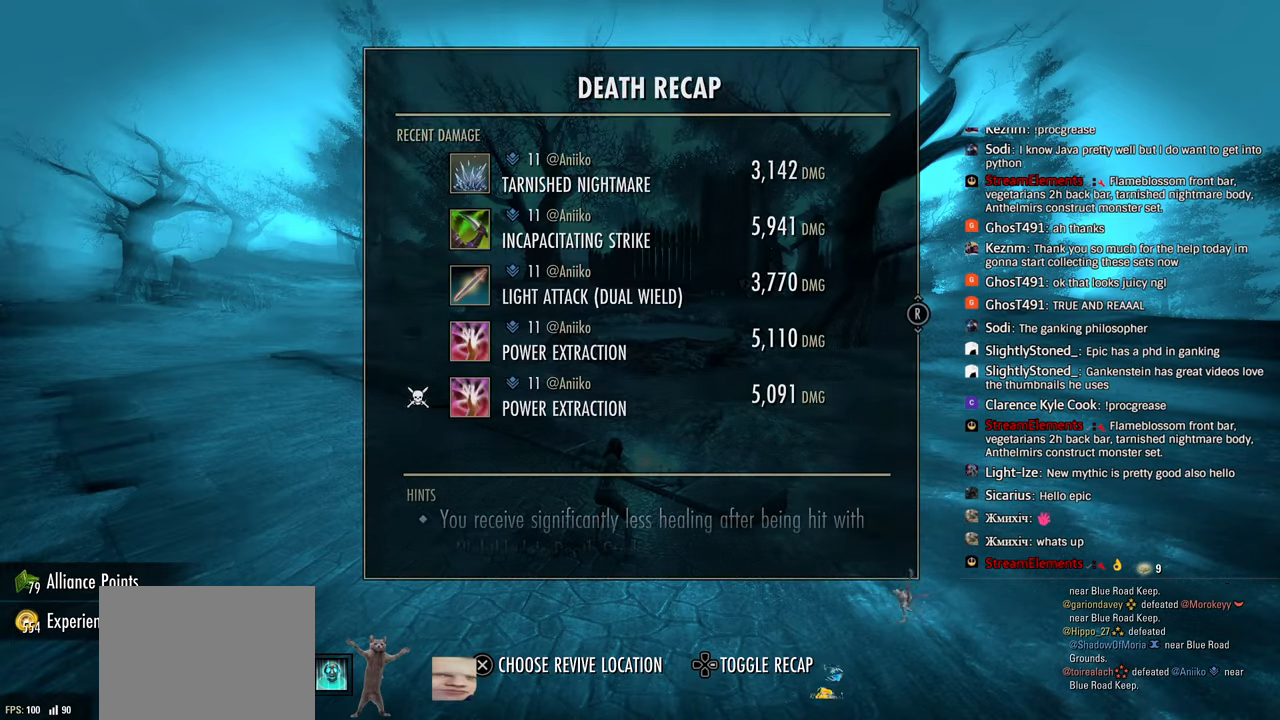
{"dt_ms": 500, "buttons": [], "left_stick": "center", "right_stick": "center", "events": []}
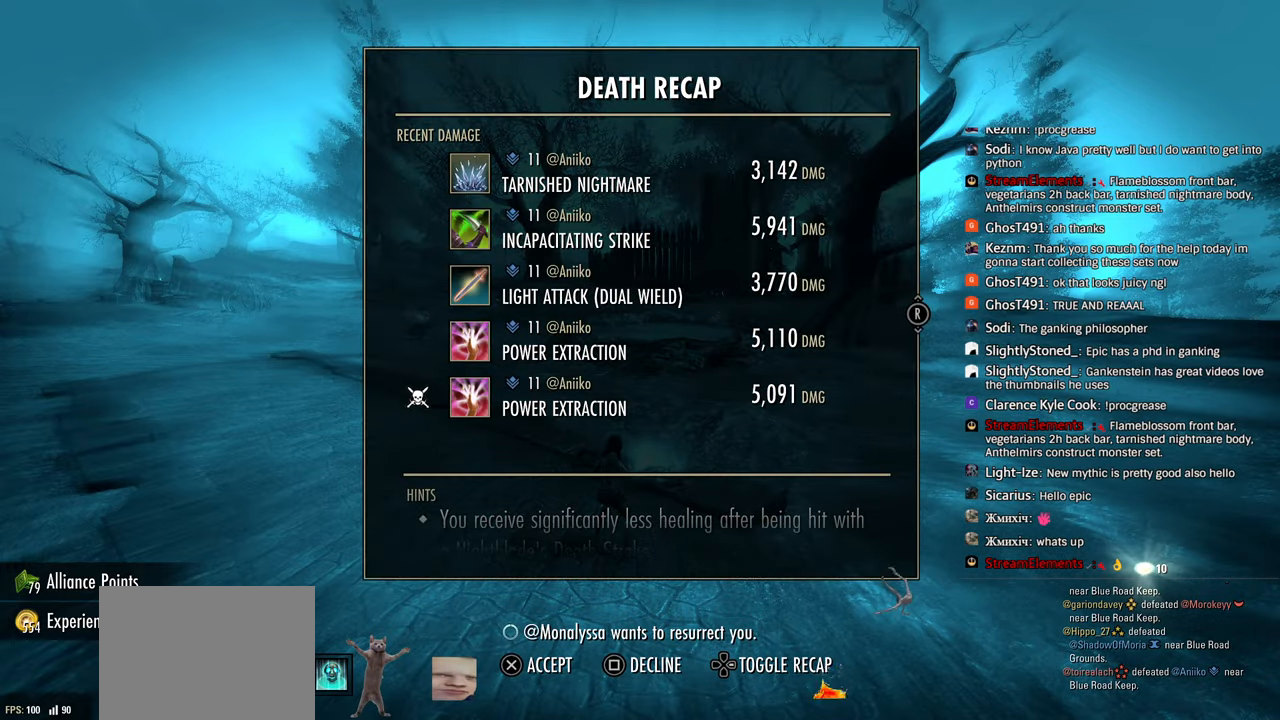
{"dt_ms": 500, "buttons": [], "left_stick": "center", "right_stick": "center", "events": []}
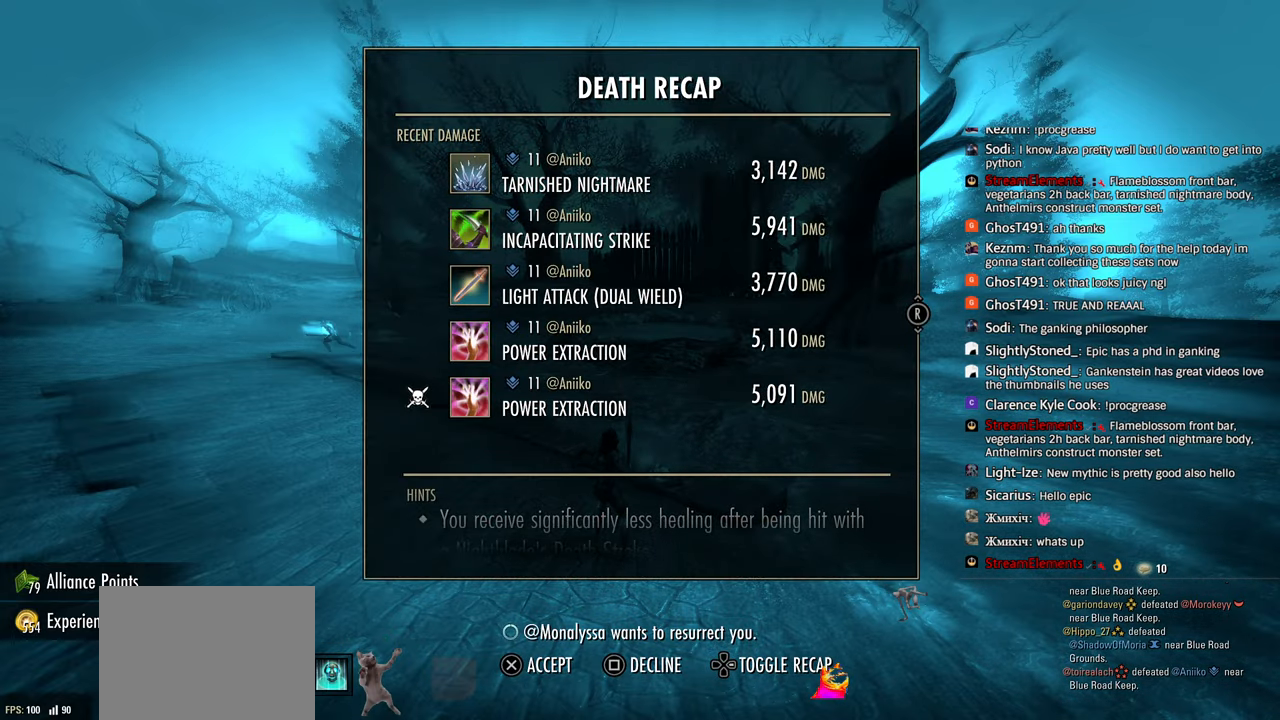
{"dt_ms": 500, "buttons": ["CROSS"], "left_stick": "center", "right_stick": "center", "events": [[467, "CROSS", "down"]]}
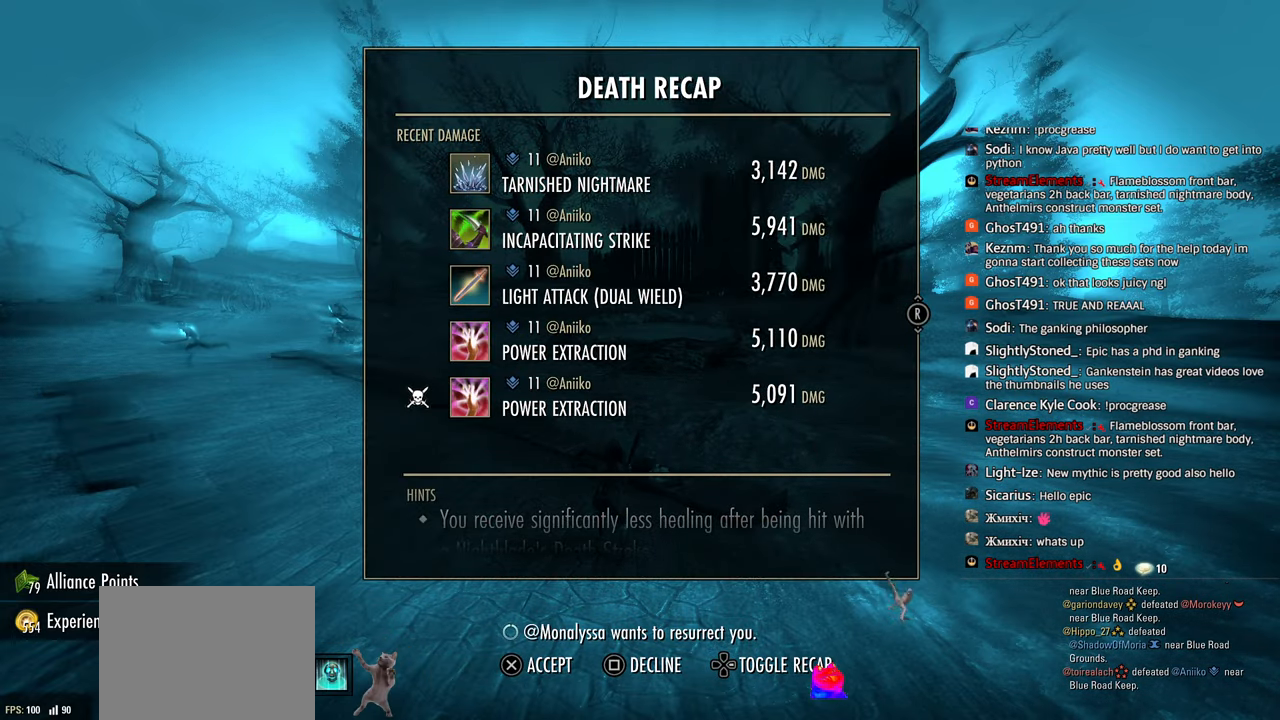
{"dt_ms": 500, "buttons": [], "left_stick": "up-left", "right_stick": "center", "events": [[117, "CROSS", "up"], [250, "left_stick", "up-left"]]}
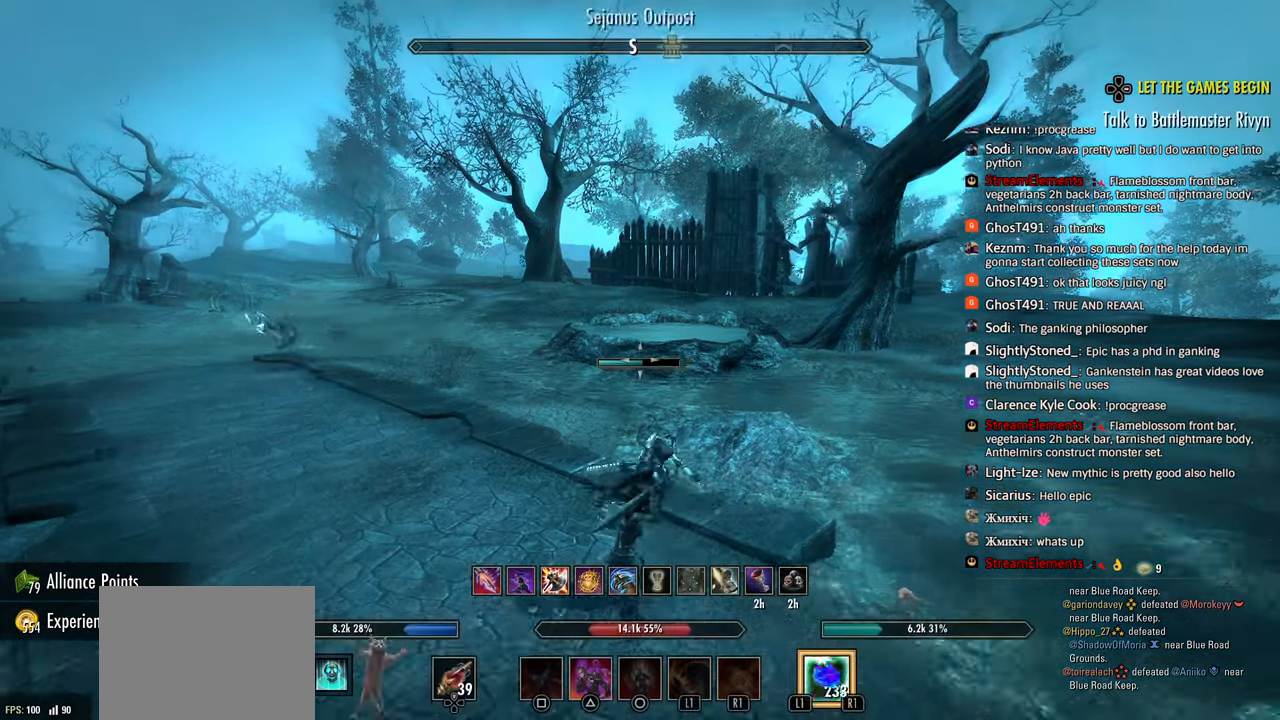
{"dt_ms": 500, "buttons": [], "left_stick": "up-left", "right_stick": "center", "events": [[233, "R3", "down"], [283, "right_stick", "down-left"], [350, "R3", "up"], [350, "right_stick", "center"]]}
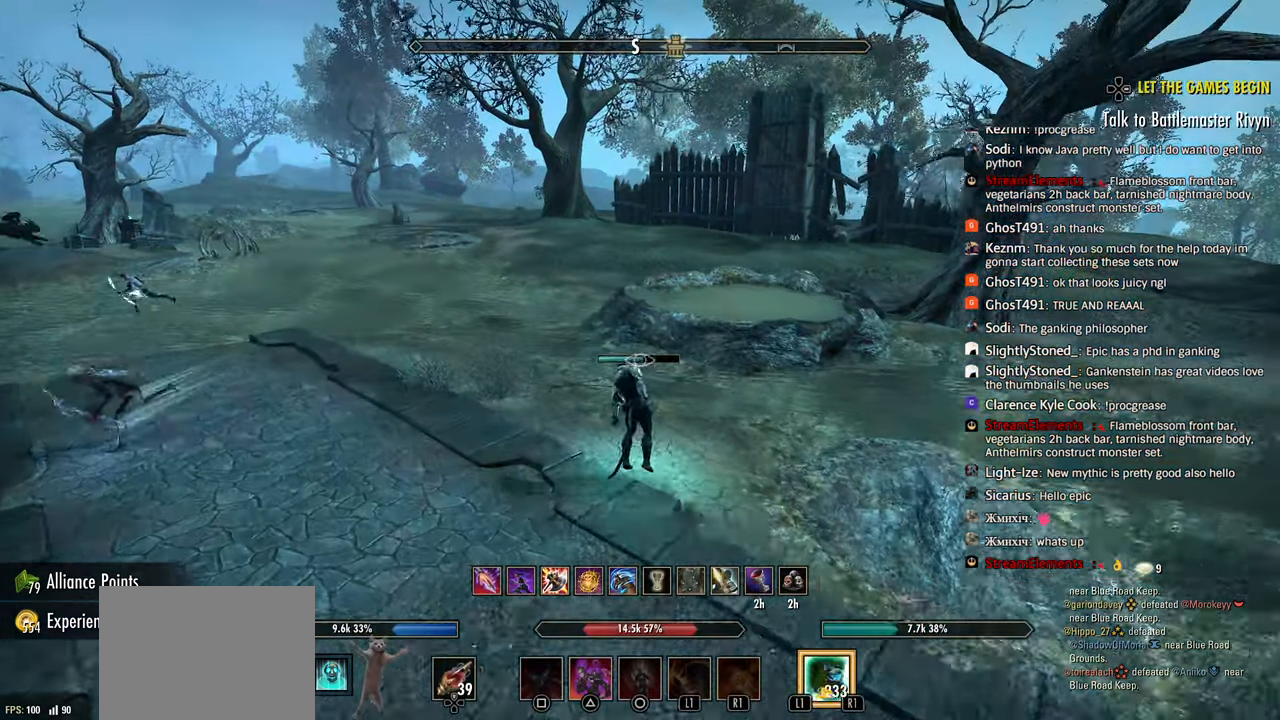
{"dt_ms": 500, "buttons": [], "left_stick": "up-left", "right_stick": "center", "events": [[50, "CROSS", "down"], [167, "CROSS", "up"], [217, "R2", "down"], [300, "L3", "down"], [383, "L3", "up"], [400, "R2", "up"]]}
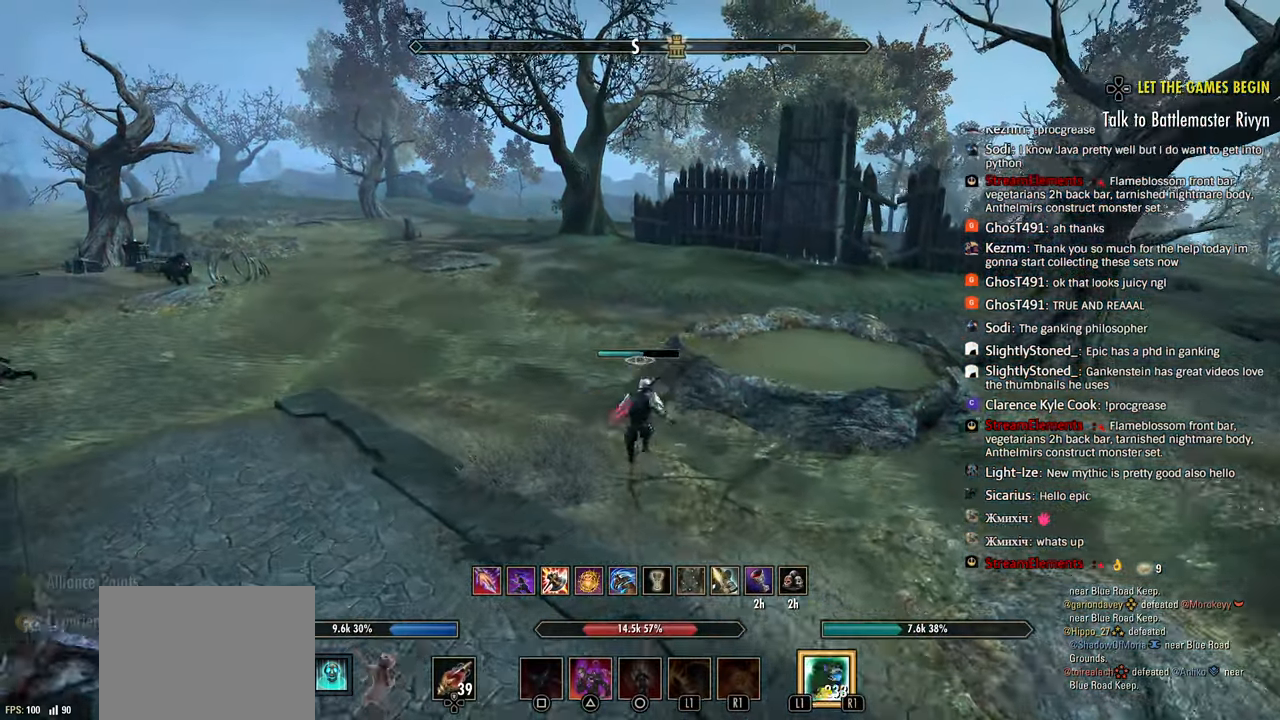
{"dt_ms": 500, "buttons": [], "left_stick": "up-left", "right_stick": "center", "events": []}
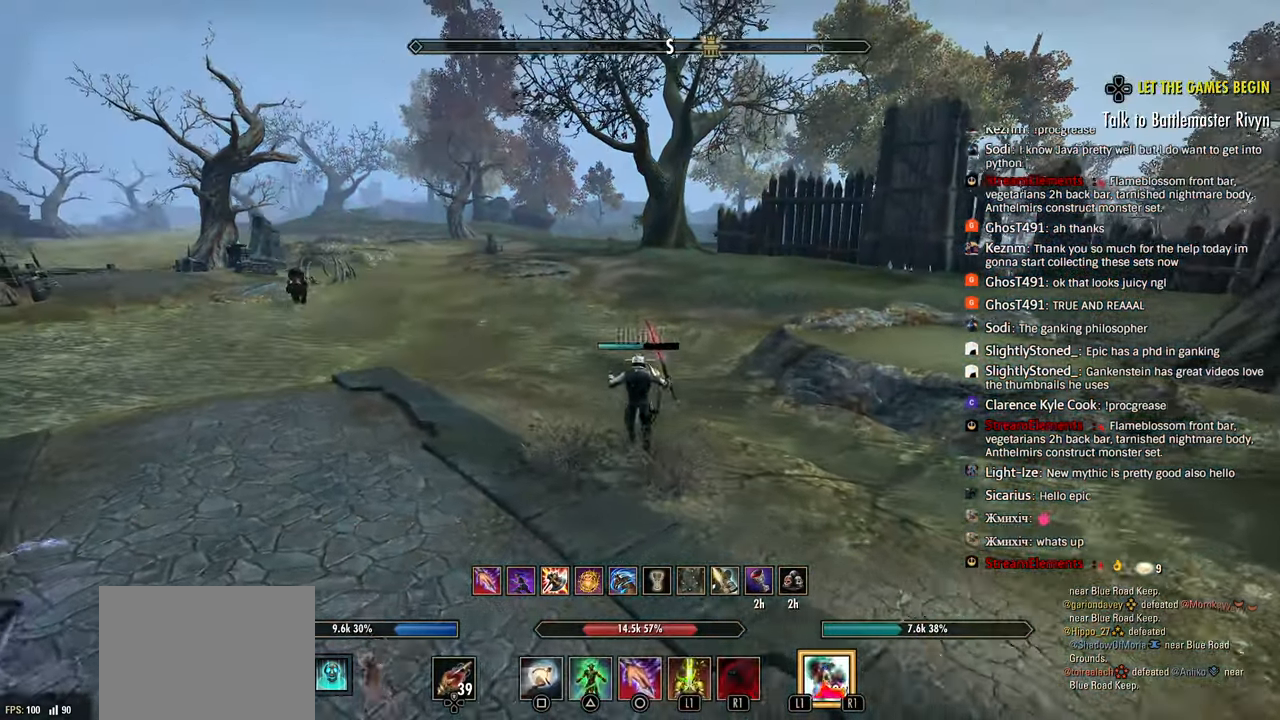
{"dt_ms": 500, "buttons": [], "left_stick": "up-left", "right_stick": "center", "events": [[17, "CIRCLE", "down"], [50, "CIRCLE", "up"], [183, "CROSS", "down"], [300, "CROSS", "up"], [367, "L2", "down"], [467, "L2", "up"]]}
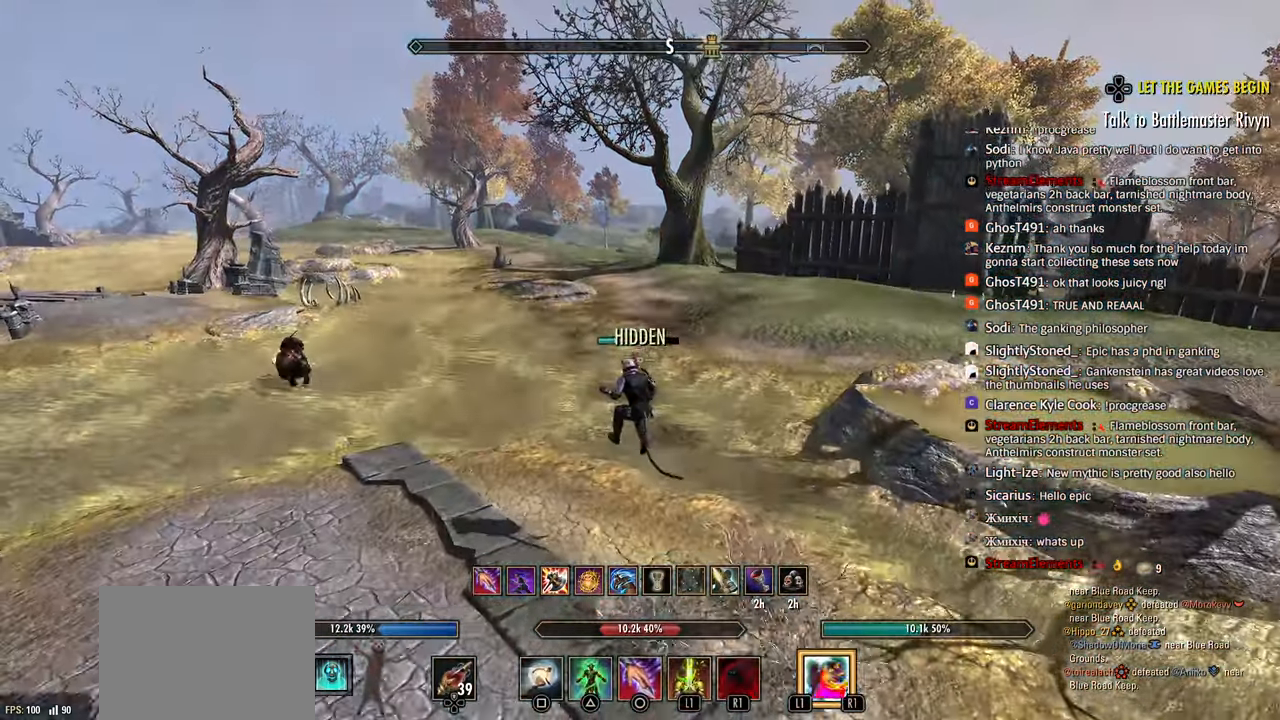
{"dt_ms": 500, "buttons": [], "left_stick": "up-left", "right_stick": "center", "events": [[67, "R2", "down"], [300, "R2", "up"], [383, "TRIANGLE", "down"], [467, "TRIANGLE", "up"]]}
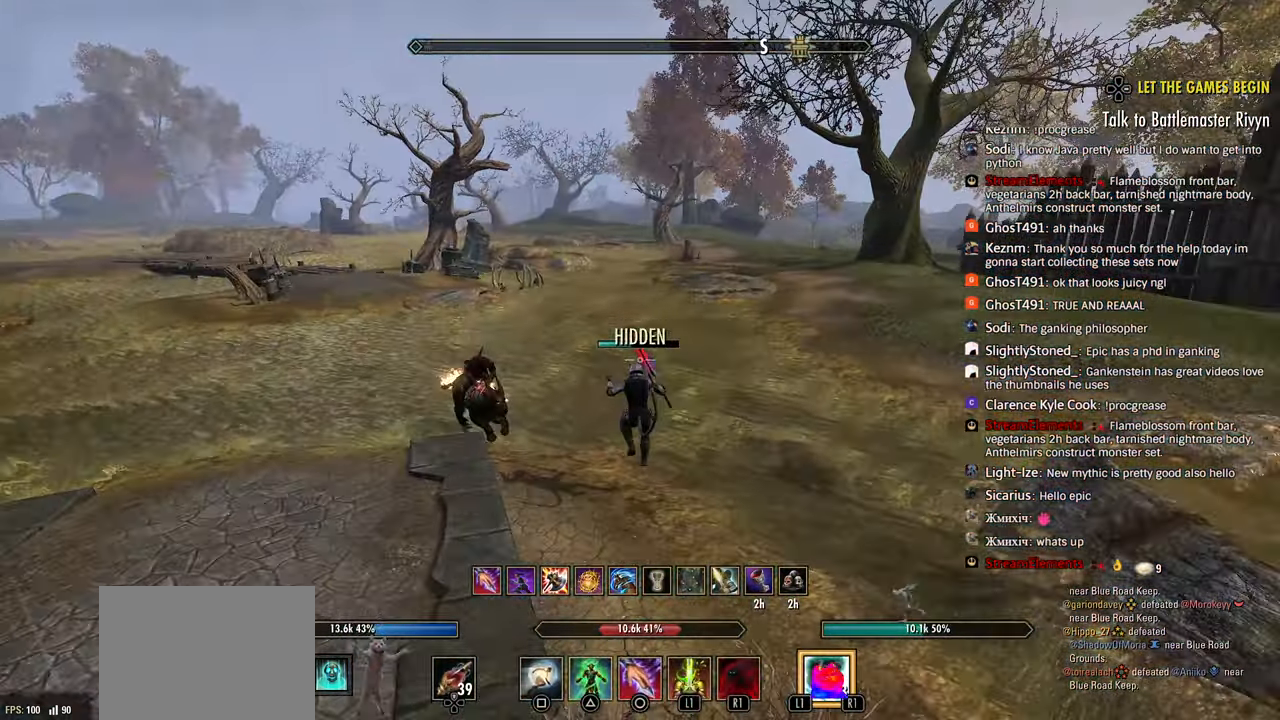
{"dt_ms": 500, "buttons": ["L2", "R2"], "left_stick": "up", "right_stick": "left", "events": [[267, "CROSS", "down"], [383, "CROSS", "up"], [383, "R2", "down"], [400, "left_stick", "up"], [417, "L2", "down"], [417, "right_stick", "left"]]}
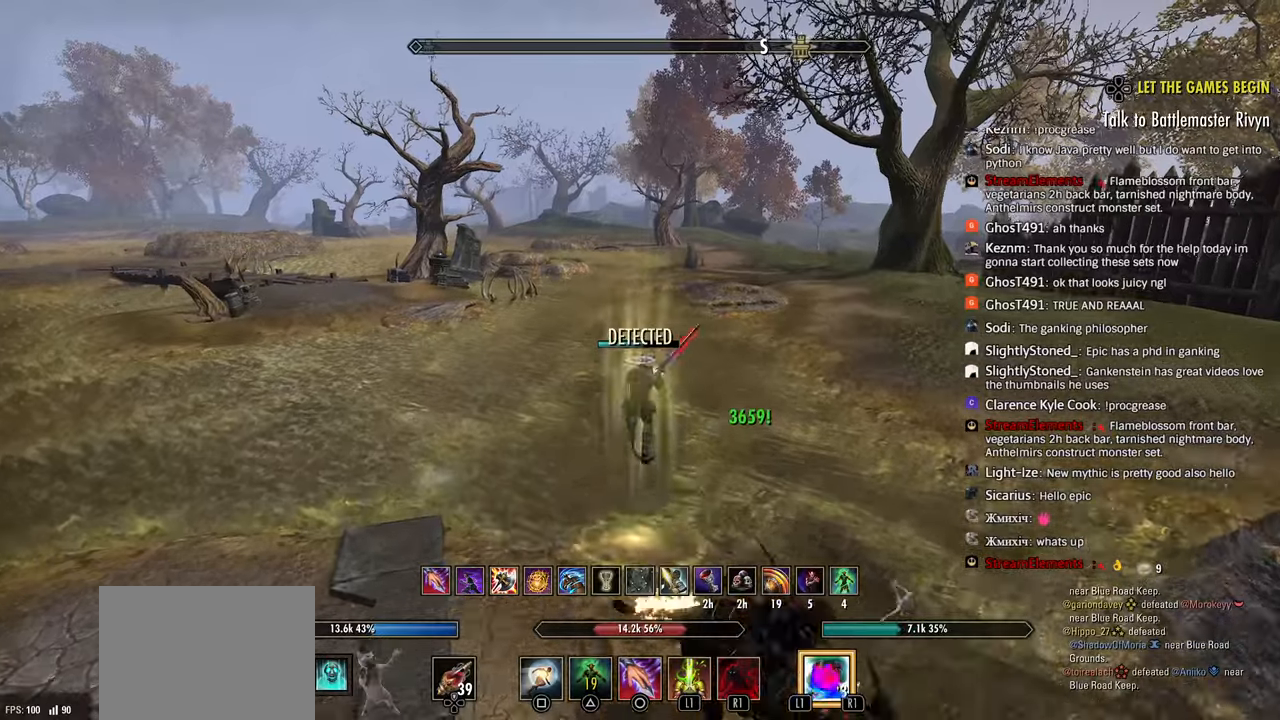
{"dt_ms": 500, "buttons": [], "left_stick": "up-right", "right_stick": "up-left", "events": [[17, "R2", "up"], [50, "L2", "up"], [67, "R2", "down"], [333, "R2", "up"], [367, "left_stick", "up-right"], [367, "right_stick", "up-left"], [383, "L1", "down"], [467, "L1", "up"]]}
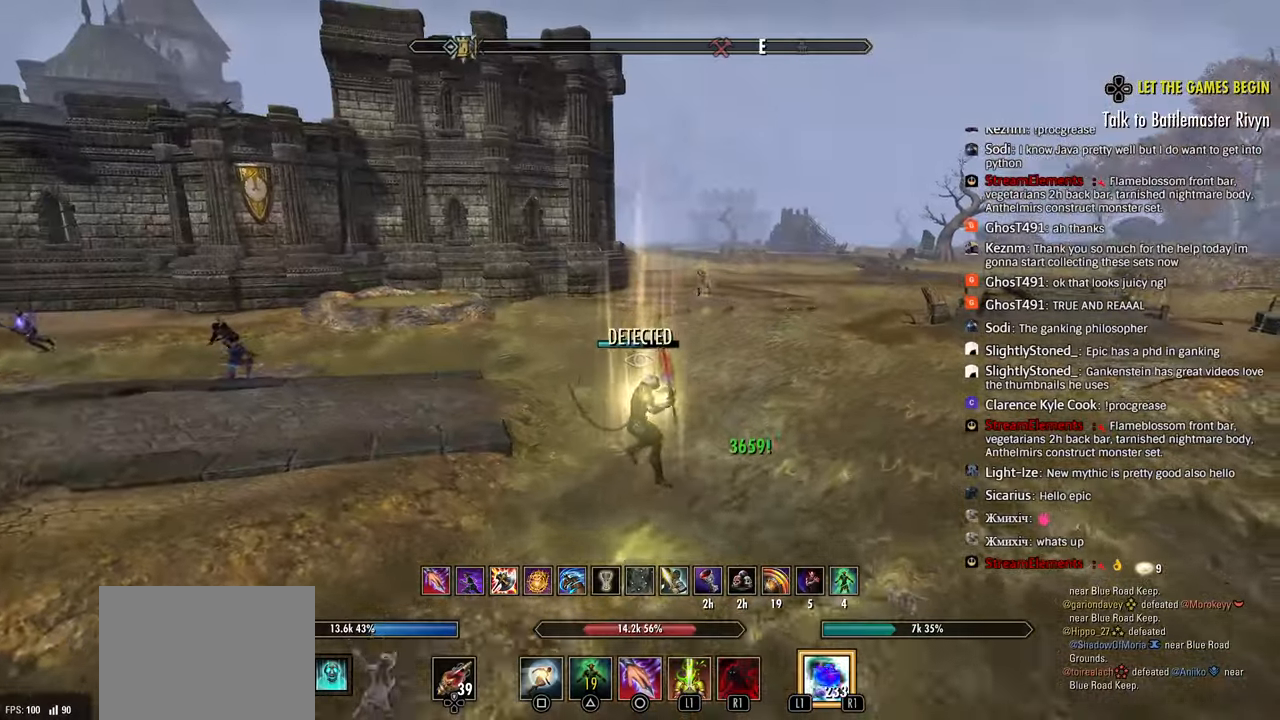
{"dt_ms": 500, "buttons": ["CROSS"], "left_stick": "right", "right_stick": "left", "events": [[167, "left_stick", "right"], [183, "right_stick", "left"], [450, "CROSS", "down"]]}
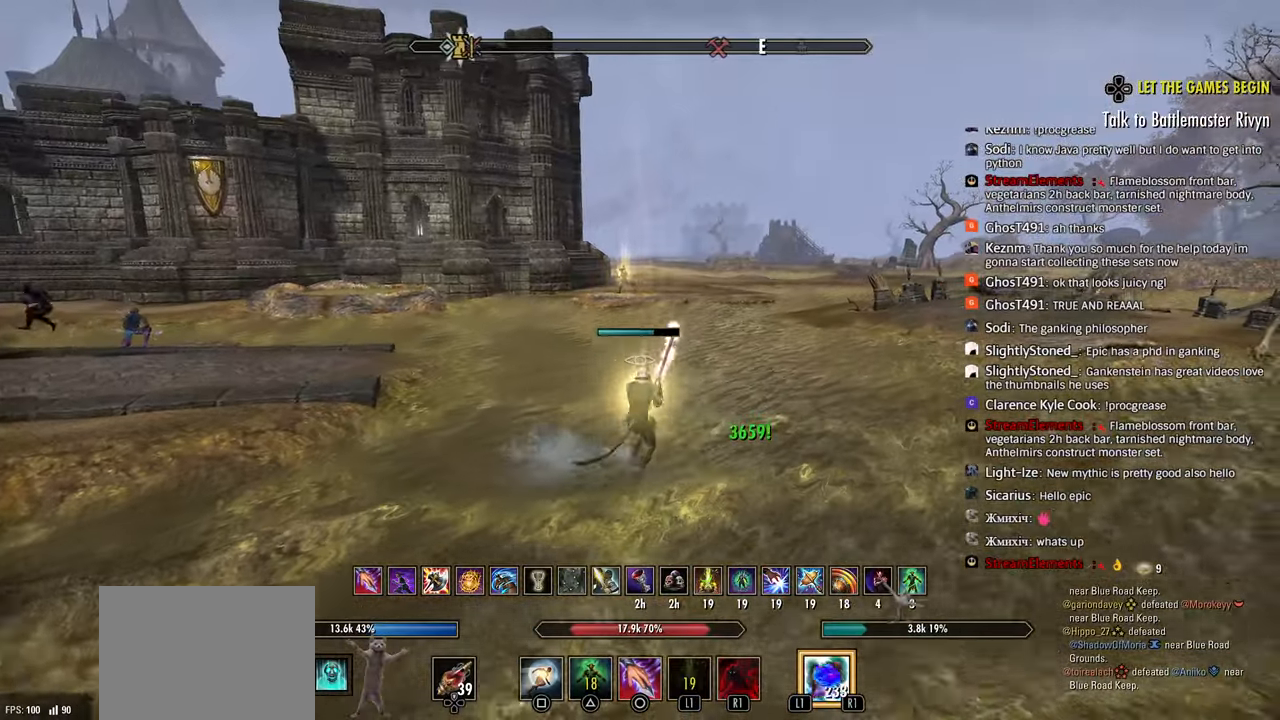
{"dt_ms": 500, "buttons": ["CIRCLE", "R2"], "left_stick": "up-right", "right_stick": "left", "events": [[33, "CROSS", "up"], [117, "R2", "down"], [367, "left_stick", "up-right"], [483, "CIRCLE", "down"]]}
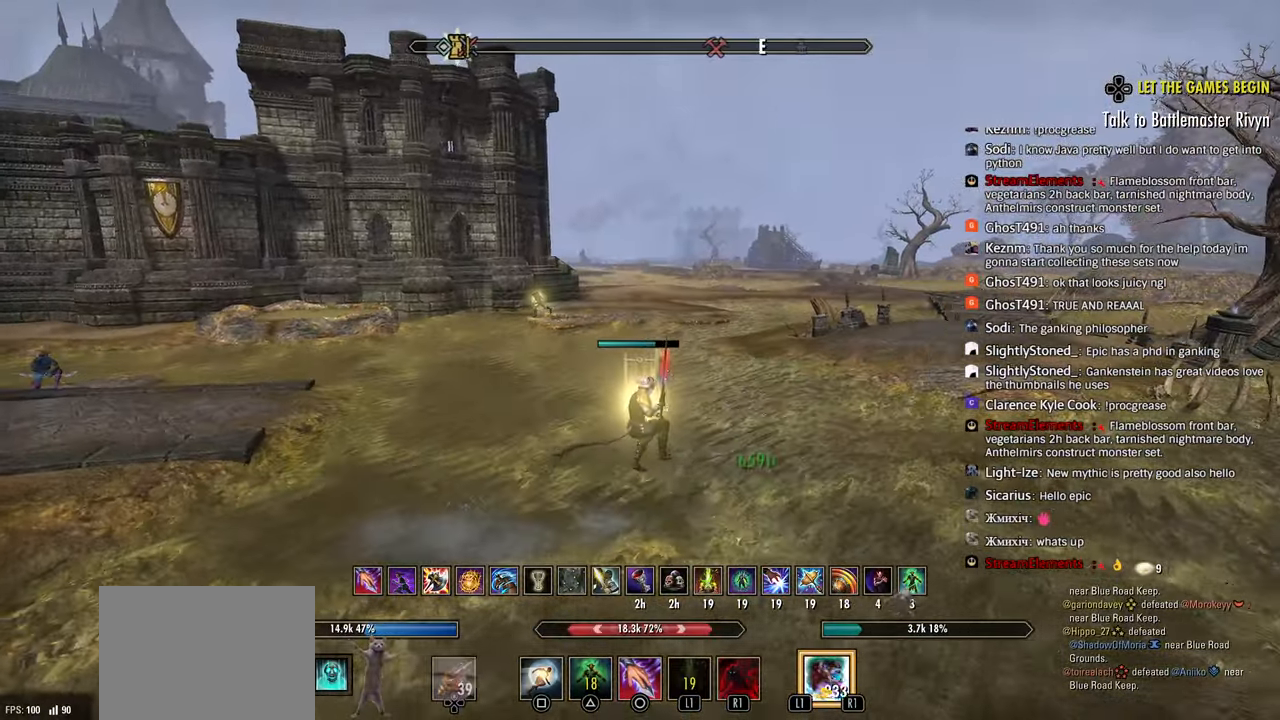
{"dt_ms": 500, "buttons": ["CROSS"], "left_stick": "up-right", "right_stick": "center", "events": [[83, "CIRCLE", "up"], [100, "R2", "up"], [100, "right_stick", "center"], [200, "CIRCLE", "down"], [300, "CIRCLE", "up"], [433, "CROSS", "down"]]}
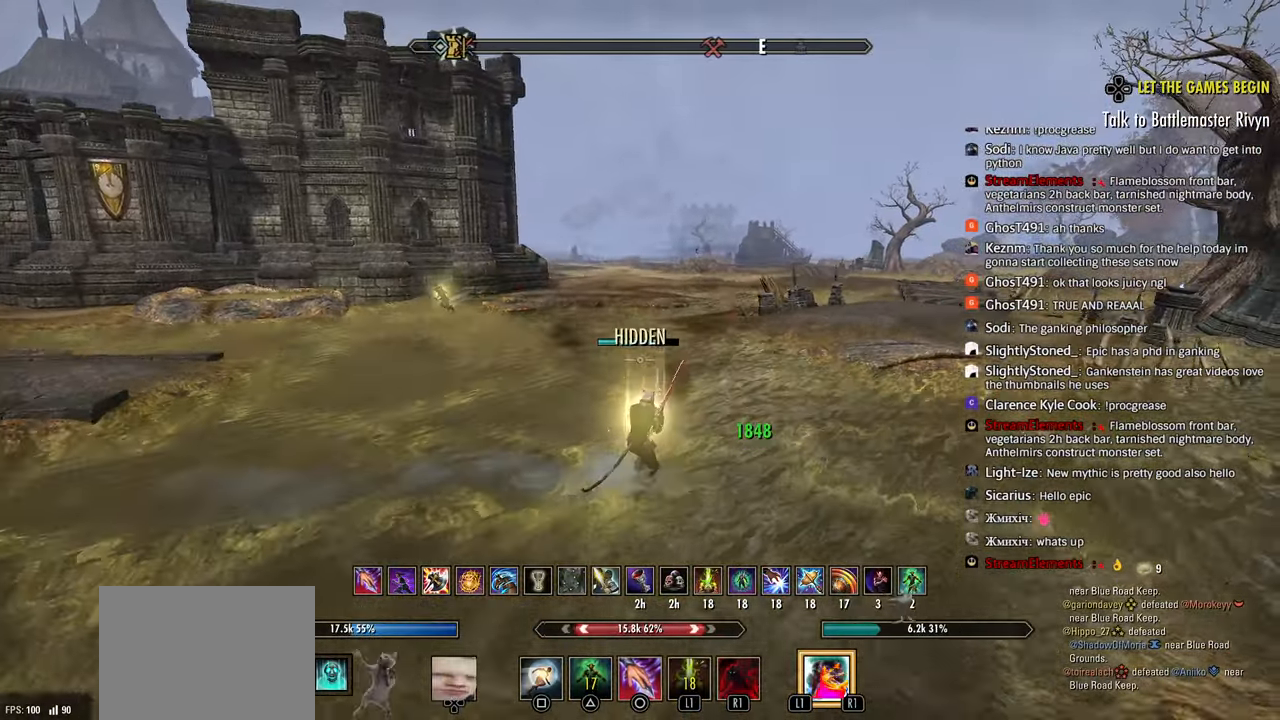
{"dt_ms": 500, "buttons": ["CIRCLE", "R2"], "left_stick": "up", "right_stick": "right", "events": [[33, "CROSS", "up"], [33, "right_stick", "up-right"], [83, "R2", "down"], [267, "right_stick", "right"], [417, "left_stick", "up"], [483, "CIRCLE", "down"]]}
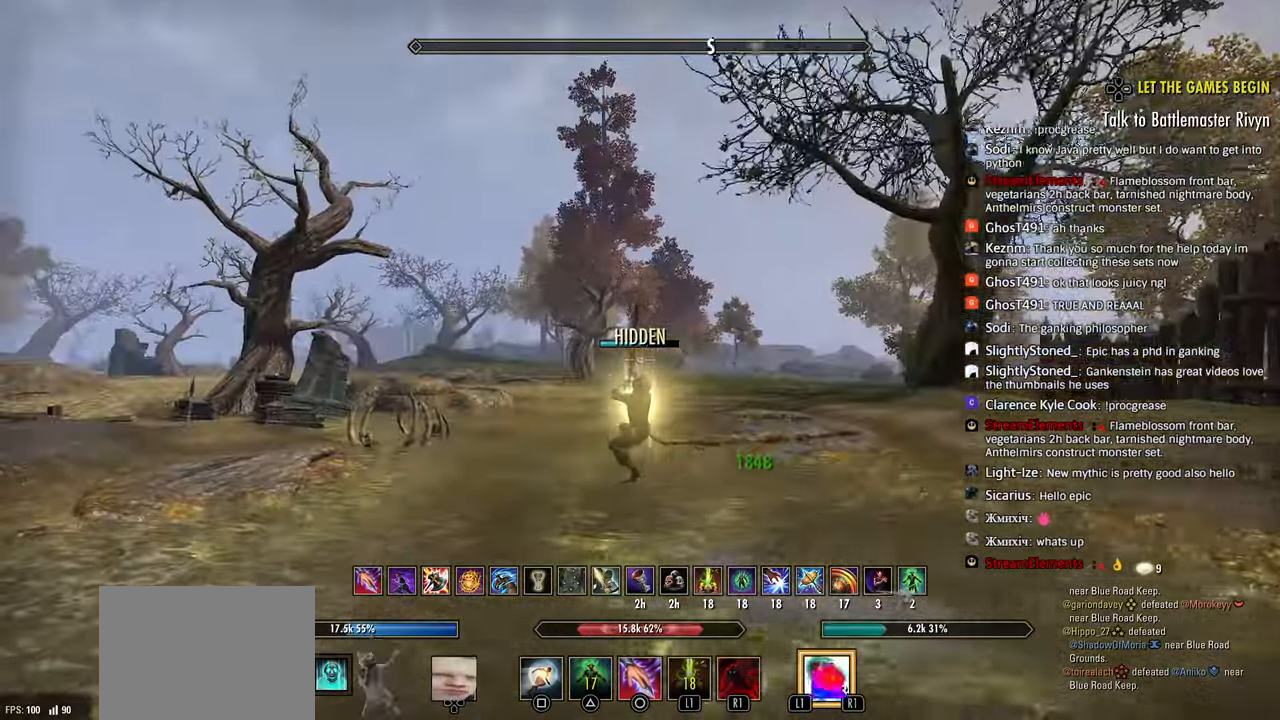
{"dt_ms": 500, "buttons": ["CROSS"], "left_stick": "up", "right_stick": "down-right", "events": [[83, "CIRCLE", "up"], [83, "R2", "up"], [167, "CIRCLE", "down"], [167, "right_stick", "down-right"], [233, "CIRCLE", "up"], [383, "CROSS", "down"]]}
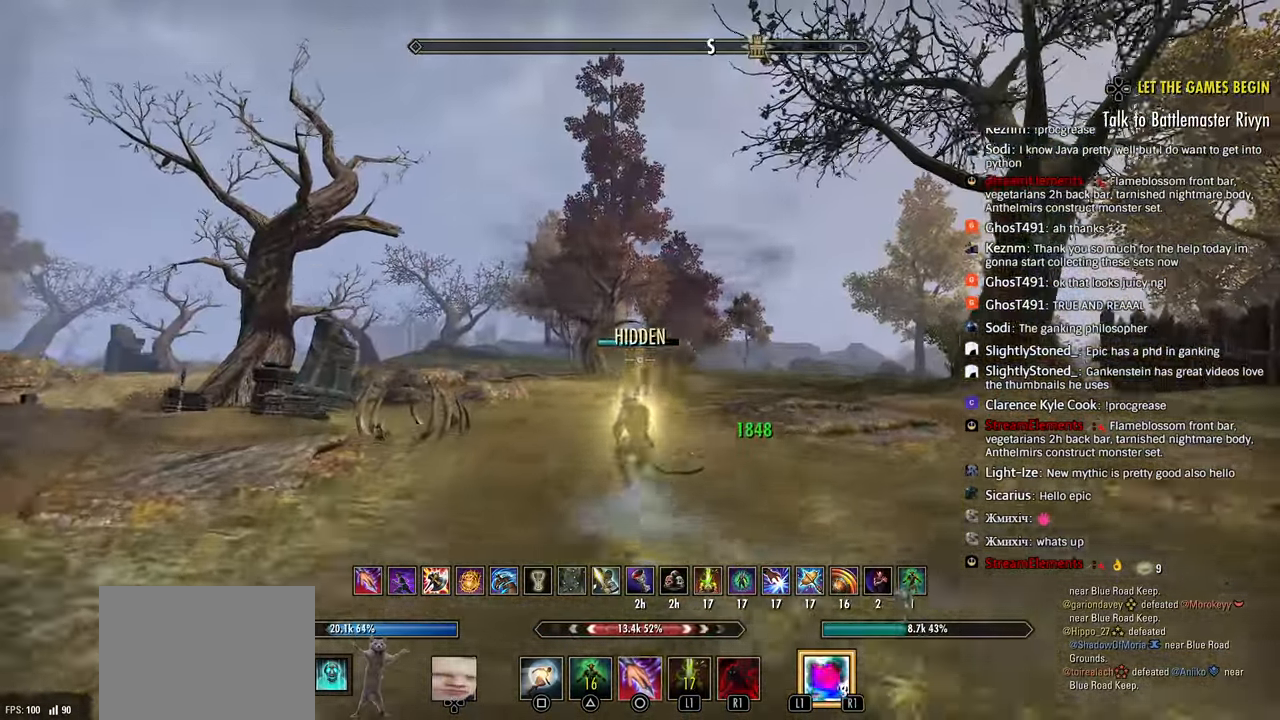
{"dt_ms": 1000, "buttons": [], "left_stick": "up", "right_stick": "right"}
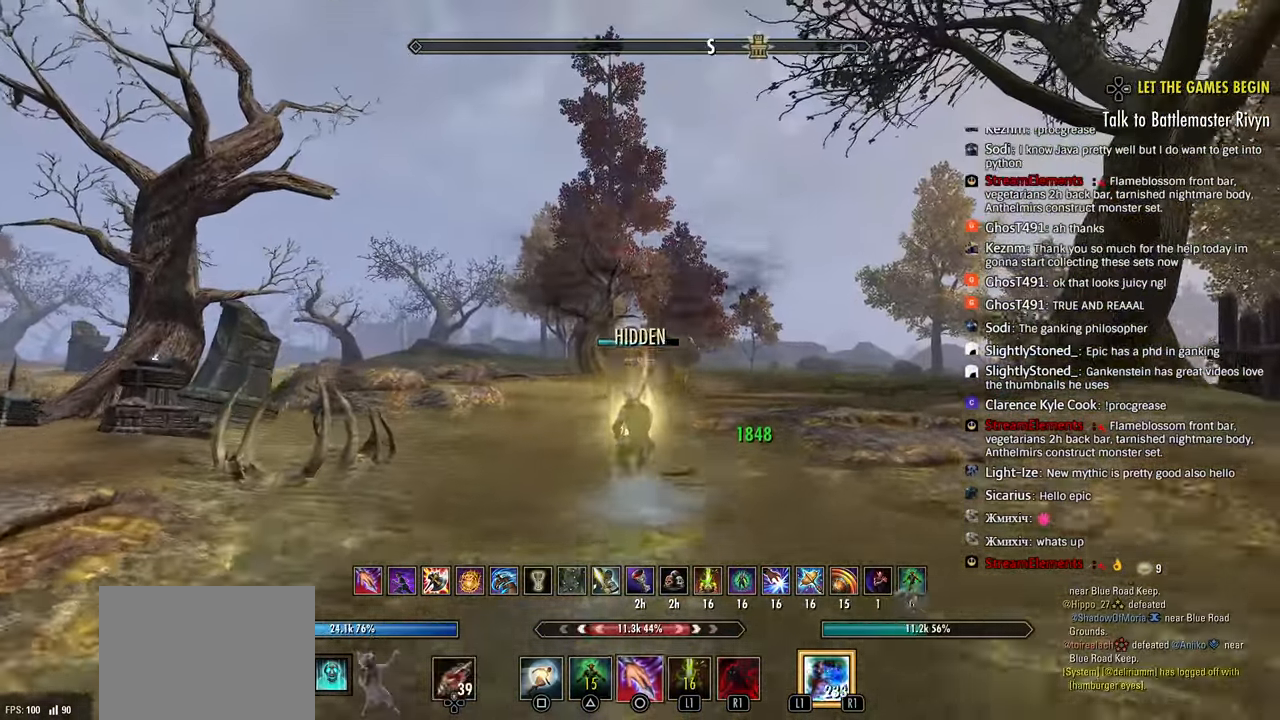
{"dt_ms": 500, "buttons": ["R2"], "left_stick": "up", "right_stick": "down-right", "events": [[67, "R2", "down"], [83, "right_stick", "center"], [133, "right_stick", "down-right"]]}
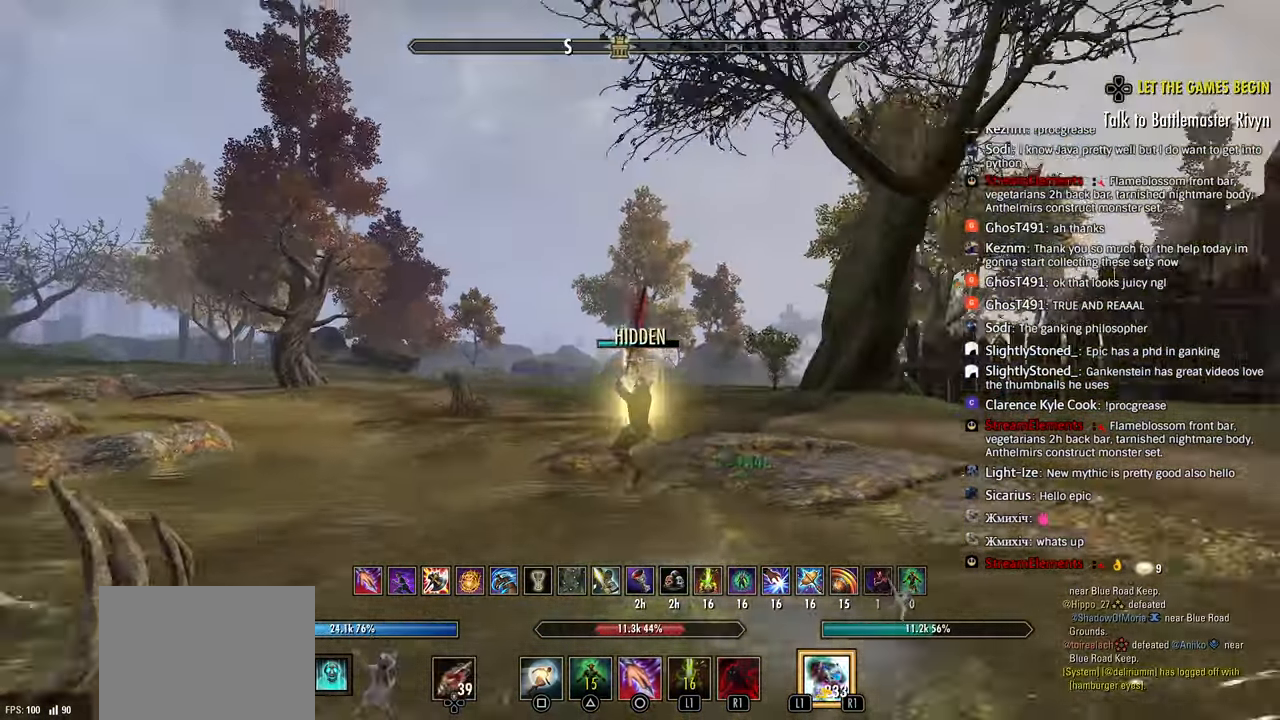
{"dt_ms": 500, "buttons": ["CROSS"], "left_stick": "up", "right_stick": "center", "events": [[233, "right_stick", "center"], [333, "CIRCLE", "down"], [383, "CIRCLE", "up"], [417, "R2", "up"], [500, "CROSS", "down"]]}
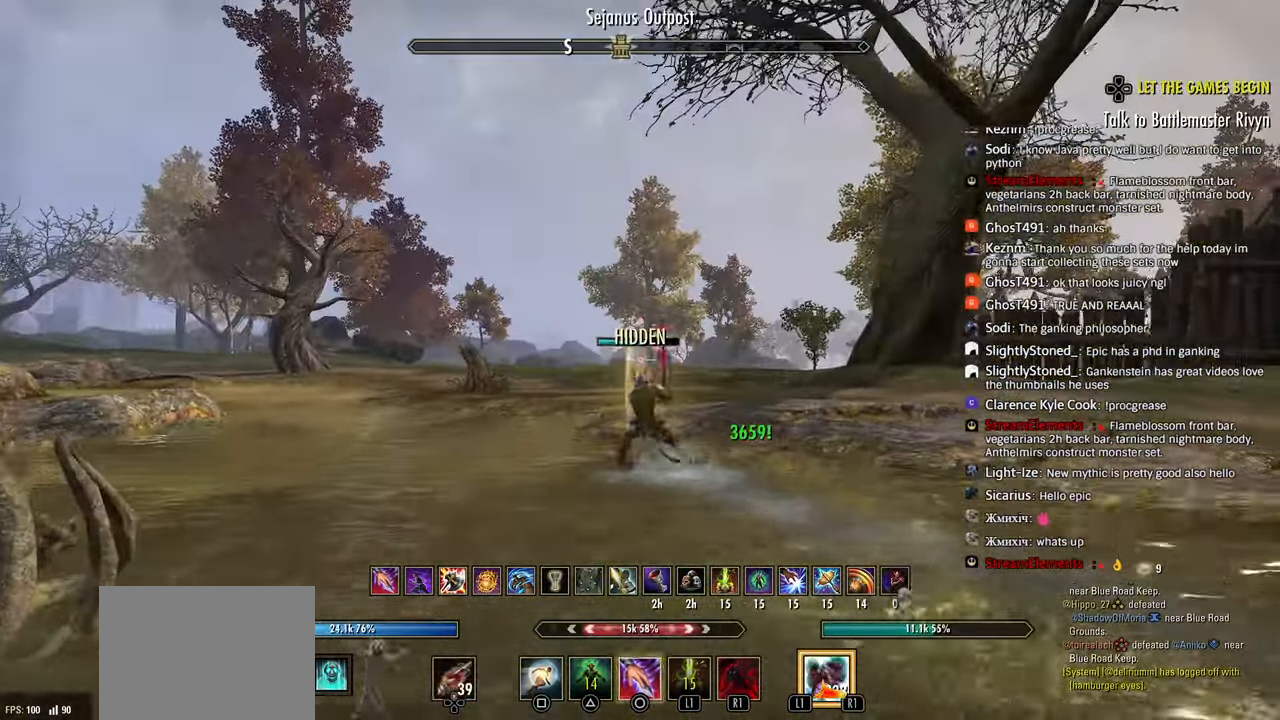
{"dt_ms": 500, "buttons": ["R2"], "left_stick": "up", "right_stick": "down-right", "events": [[117, "CROSS", "up"], [150, "R2", "down"], [450, "right_stick", "down-right"]]}
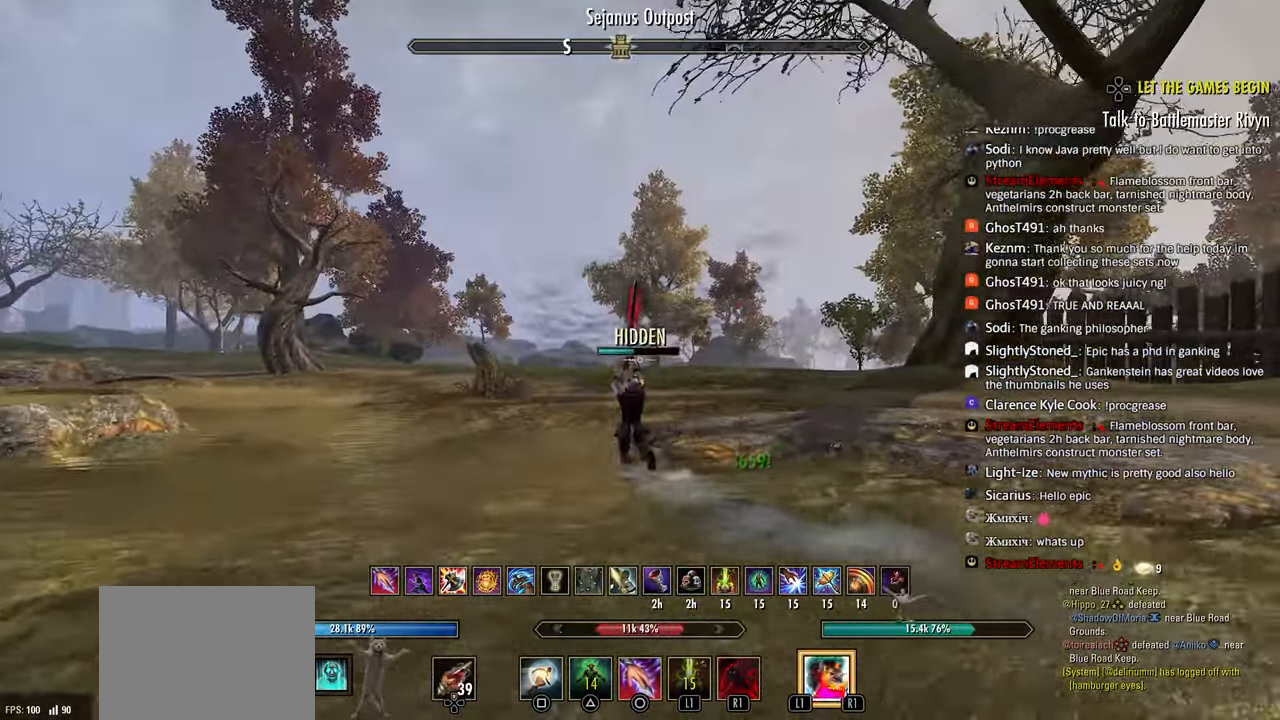
{"dt_ms": 500, "buttons": [], "left_stick": "up-left", "right_stick": "right", "events": [[100, "right_stick", "right"], [367, "CIRCLE", "down"], [400, "left_stick", "up-left"], [450, "R2", "up"], [483, "CIRCLE", "up"]]}
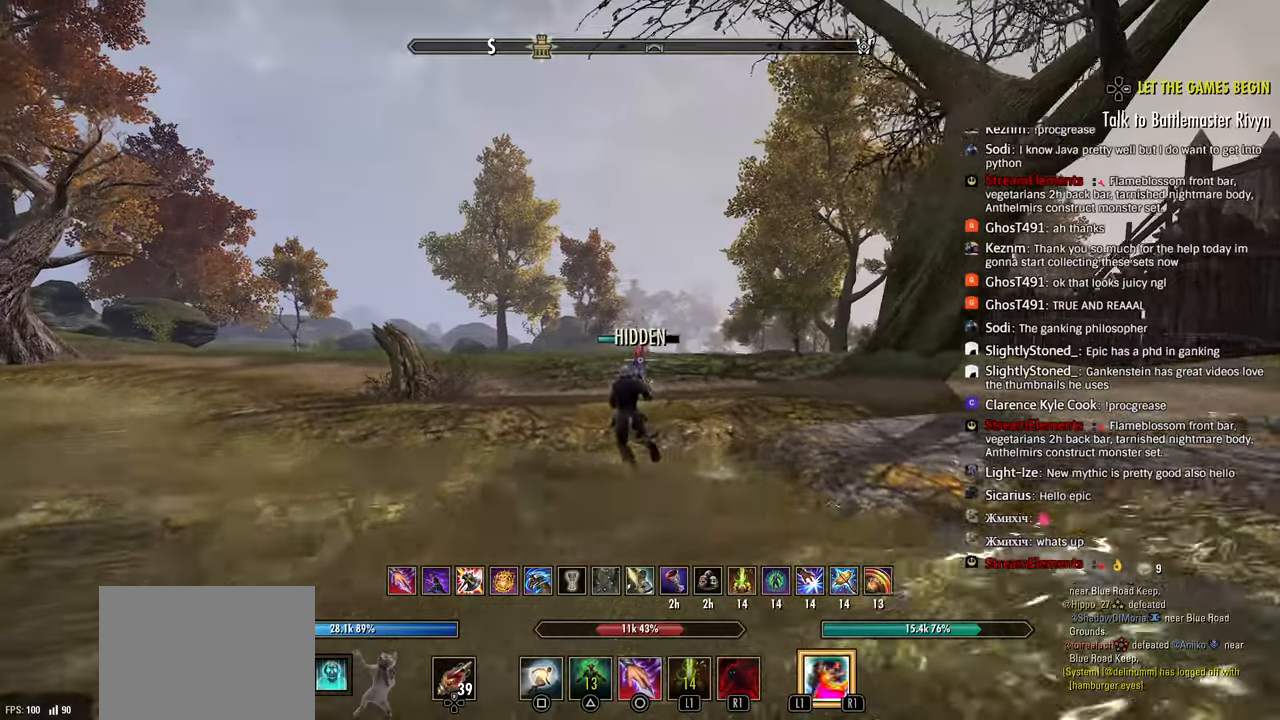
{"dt_ms": 500, "buttons": ["R2"], "left_stick": "up-left", "right_stick": "right", "events": [[167, "CROSS", "down"], [250, "right_stick", "center"], [317, "CROSS", "up"], [317, "R2", "down"], [467, "right_stick", "right"]]}
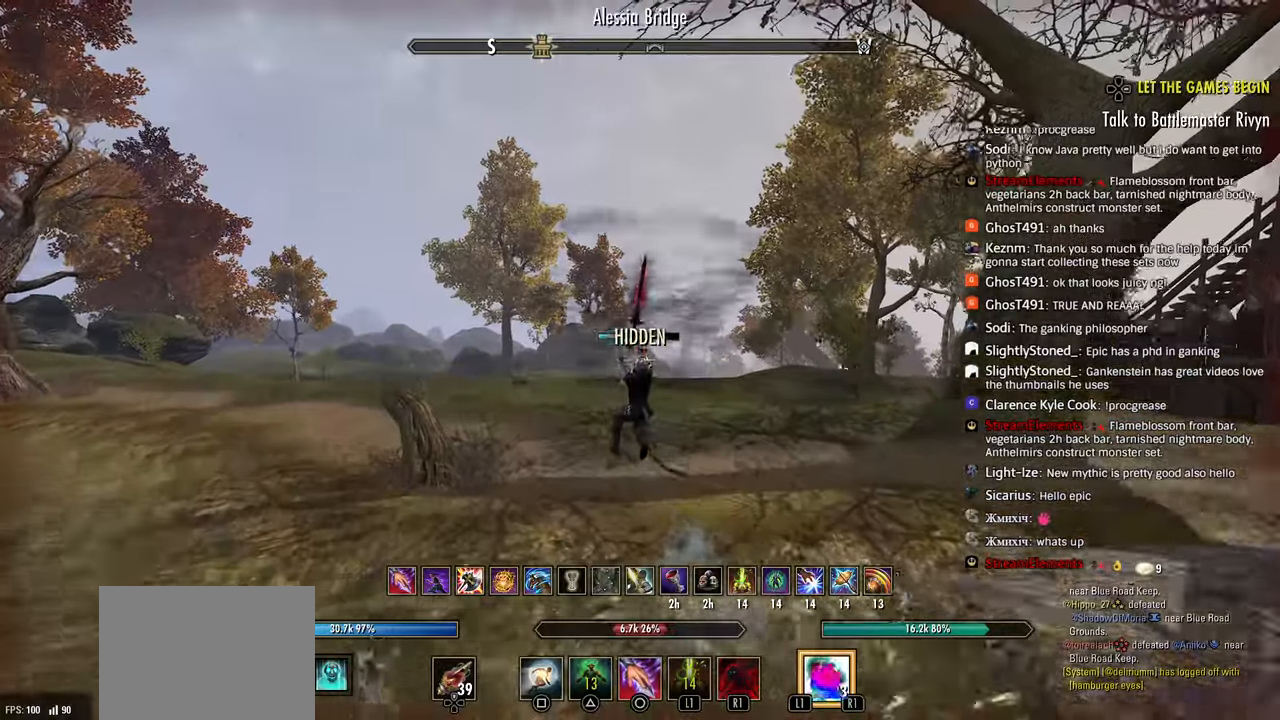
{"dt_ms": 500, "buttons": ["CIRCLE"], "left_stick": "up-left", "right_stick": "right", "events": [[67, "right_stick", "center"], [200, "right_stick", "up-right"], [283, "right_stick", "center"], [333, "right_stick", "right"], [400, "right_stick", "center"], [433, "CIRCLE", "down"], [467, "right_stick", "right"], [500, "R2", "up"]]}
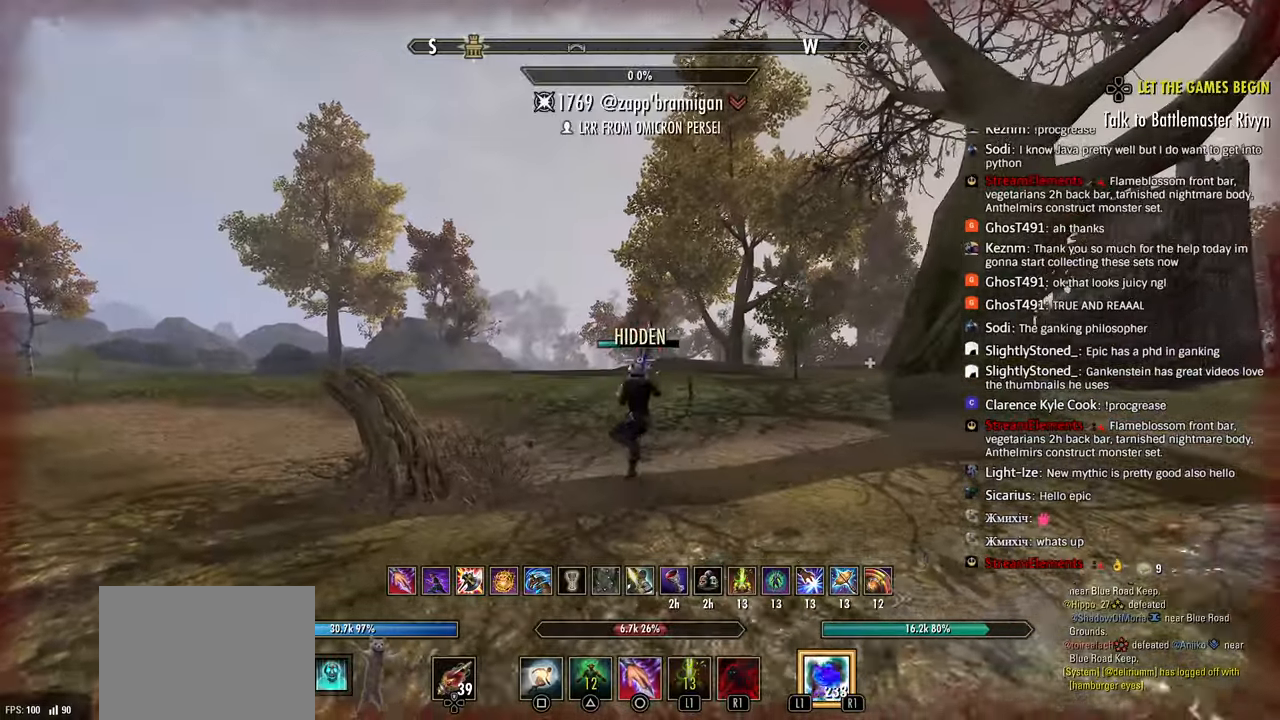
{"dt_ms": 500, "buttons": ["R2"], "left_stick": "up-left", "right_stick": "right", "events": [[50, "CIRCLE", "up"], [50, "right_stick", "center"], [100, "right_stick", "up-right"], [133, "CROSS", "down"], [183, "right_stick", "right"], [250, "CROSS", "up"], [317, "R2", "down"]]}
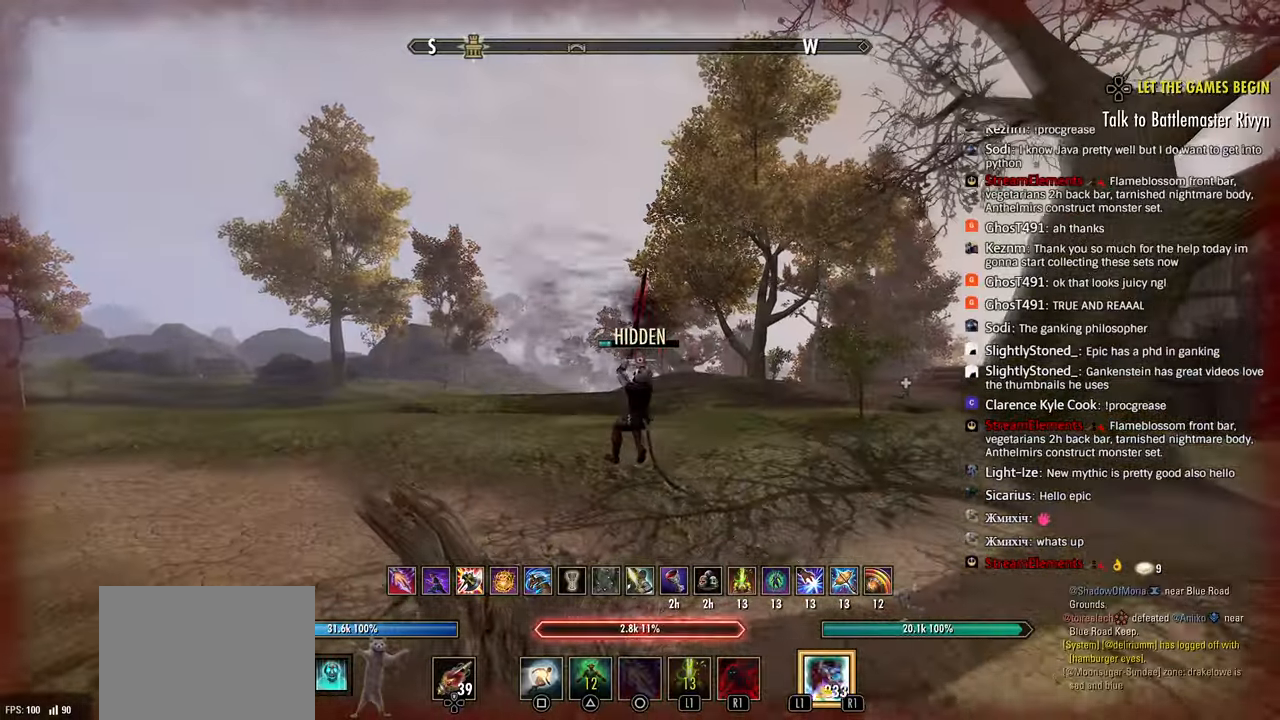
{"dt_ms": 500, "buttons": ["L1"], "left_stick": "up-left", "right_stick": "right", "events": [[400, "R2", "up"], [433, "L1", "down"]]}
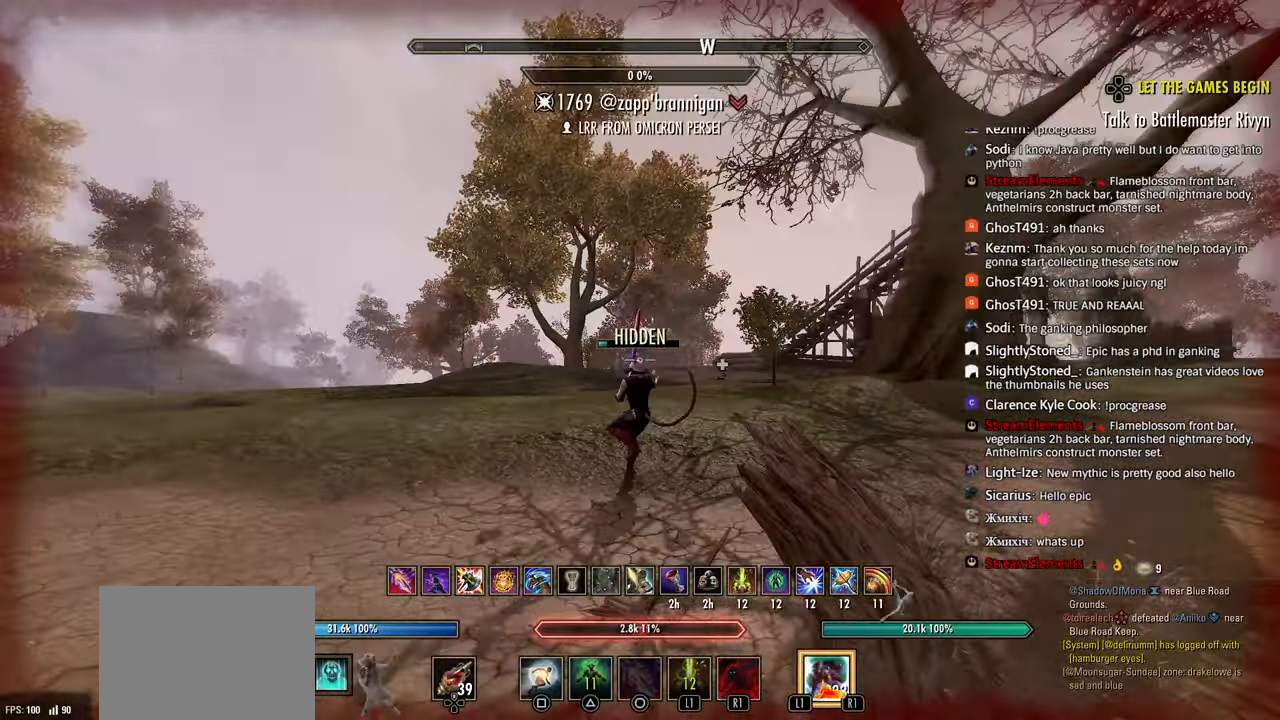
{"dt_ms": 500, "buttons": [], "left_stick": "up-left", "right_stick": "right", "events": [[67, "L1", "up"], [383, "CROSS", "down"], [500, "CROSS", "up"]]}
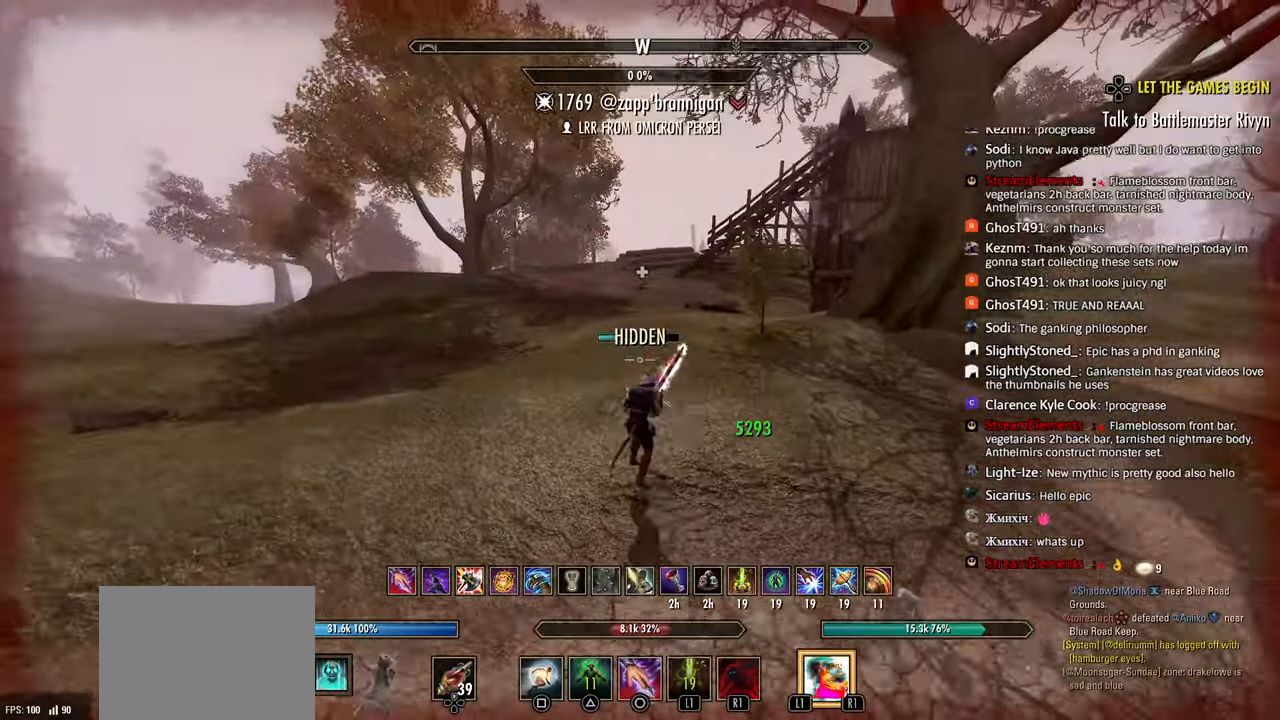
{"dt_ms": 500, "buttons": [], "left_stick": "up-left", "right_stick": "right", "events": []}